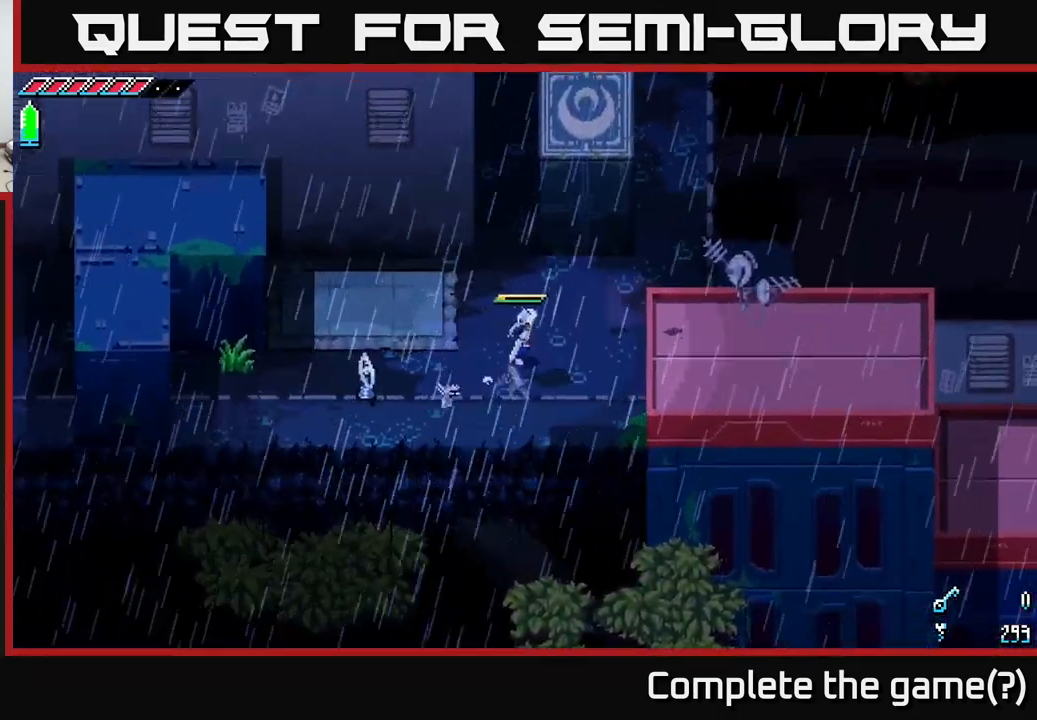
Gameplay with a controller (Xbox layout); each line is a JSON object with the inputs held at the frame after it. "events" lists button and stick changes between this image and that frame as [ms after this image, input, new state], when the widget could be followed in between.
{"buttons": [], "left_stick": "up-right", "right_stick": "center", "events": []}
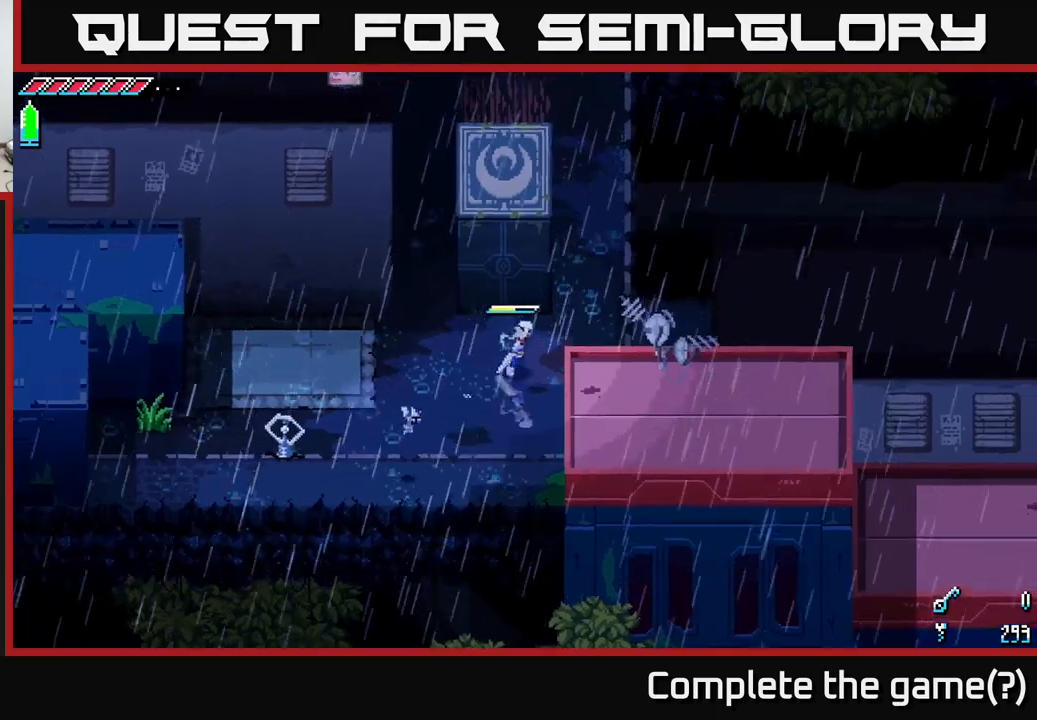
{"buttons": ["X"], "left_stick": "up", "right_stick": "center", "events": [[483, "left_stick", "up"], [500, "X", "down"]]}
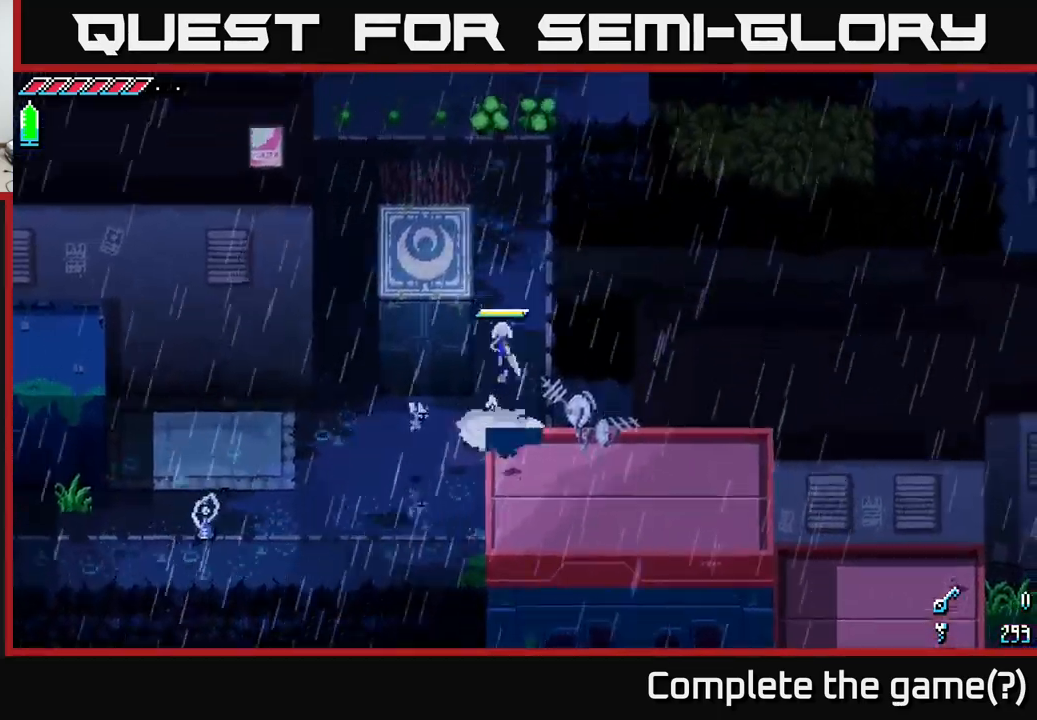
{"buttons": ["X"], "left_stick": "up", "right_stick": "center", "events": []}
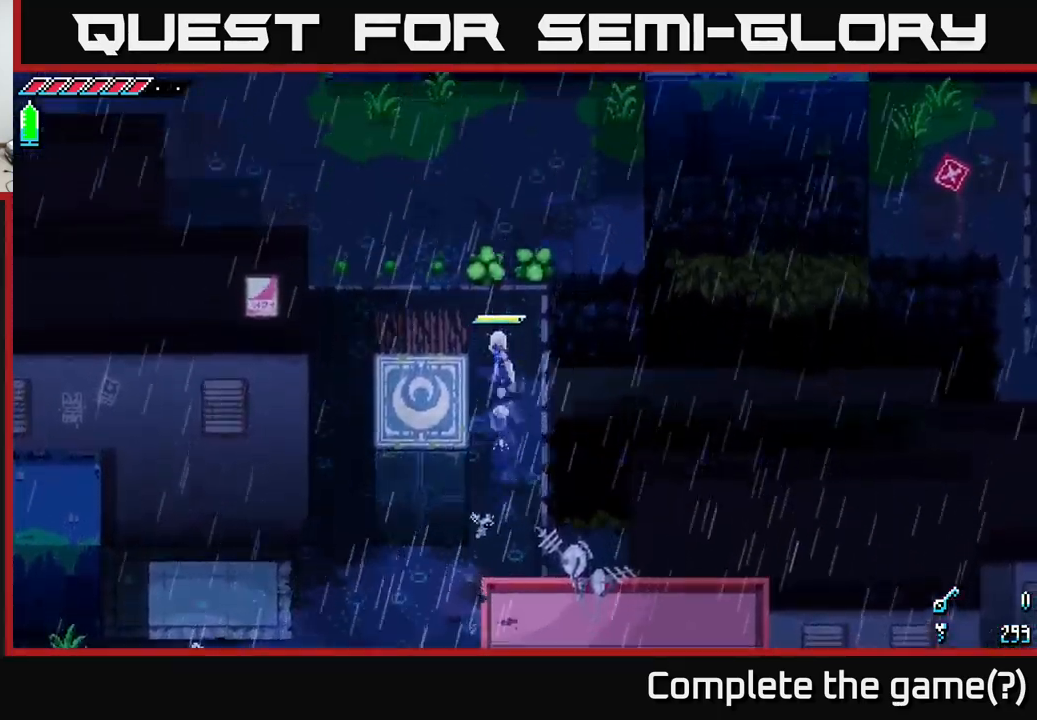
{"buttons": ["X"], "left_stick": "down", "right_stick": "center", "events": [[17, "left_stick", "up-left"], [33, "X", "up"], [283, "X", "down"], [300, "left_stick", "down-left"], [350, "left_stick", "down"]]}
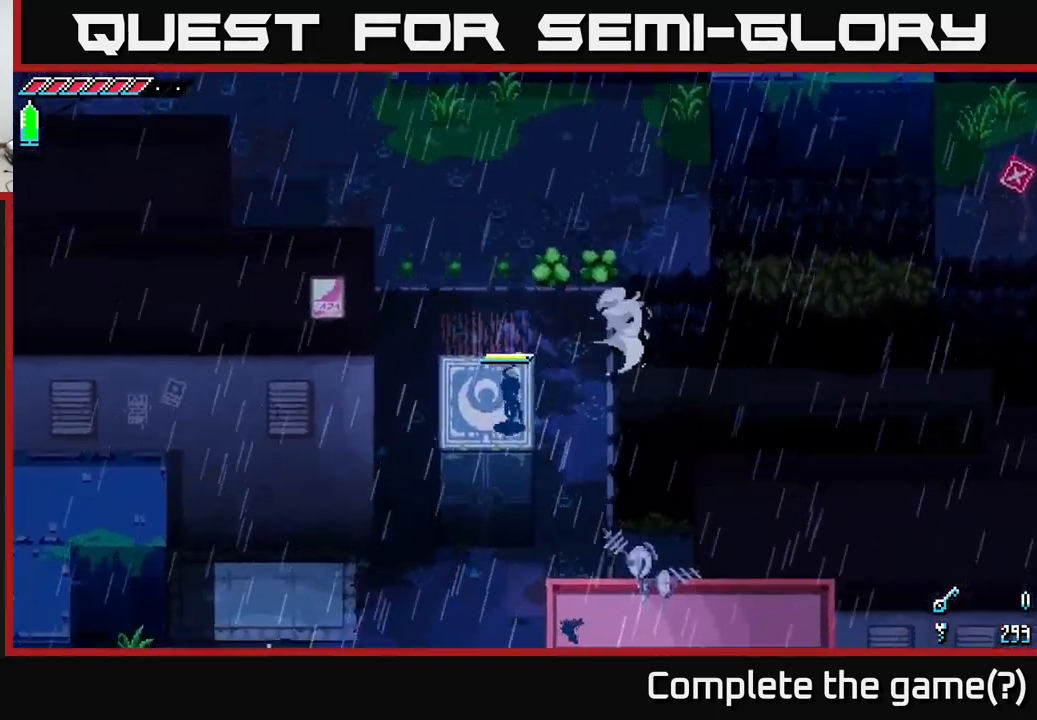
{"buttons": ["X"], "left_stick": "down", "right_stick": "center", "events": []}
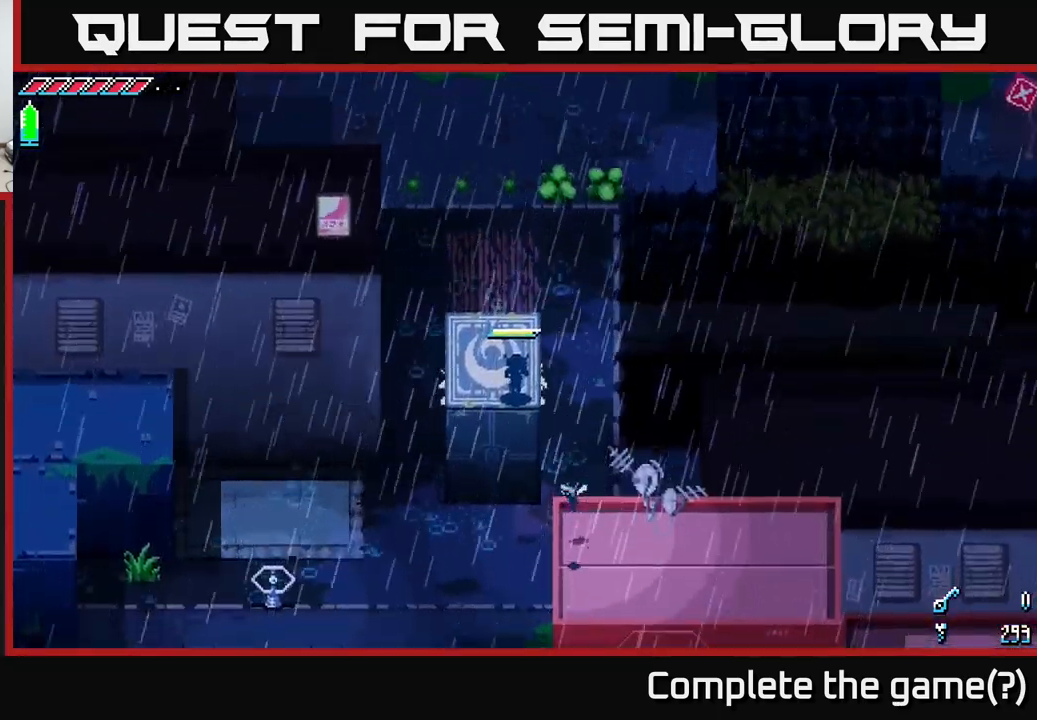
{"buttons": ["X"], "left_stick": "down", "right_stick": "center", "events": []}
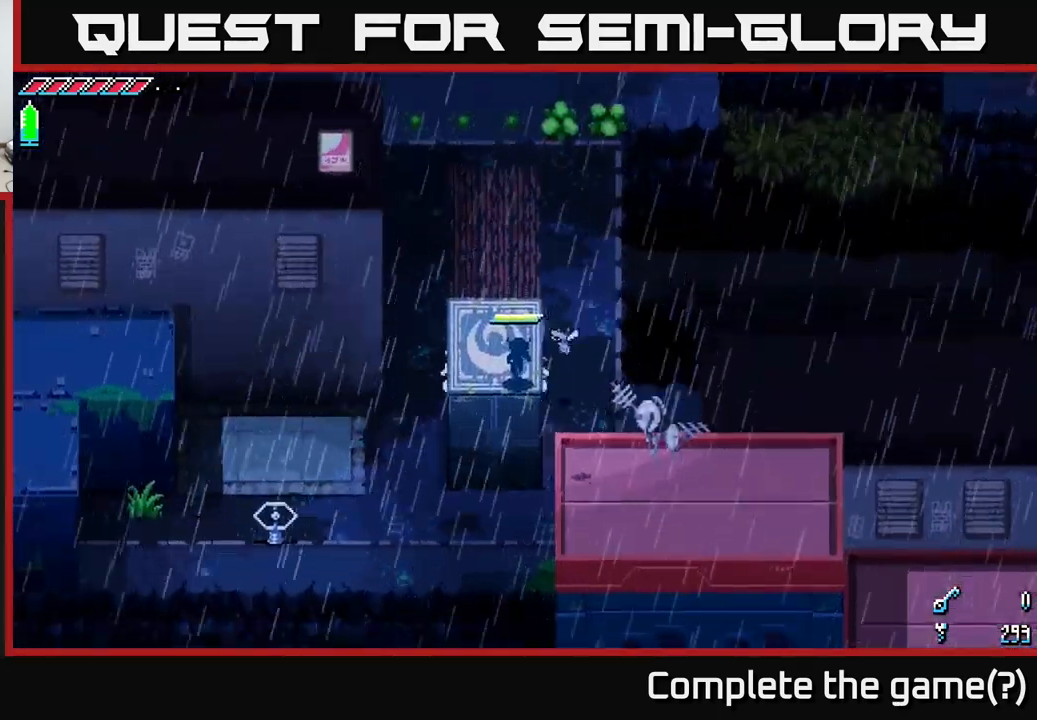
{"buttons": ["X"], "left_stick": "down", "right_stick": "center", "events": [[150, "left_stick", "right"], [200, "X", "up"], [450, "left_stick", "down"], [467, "X", "down"]]}
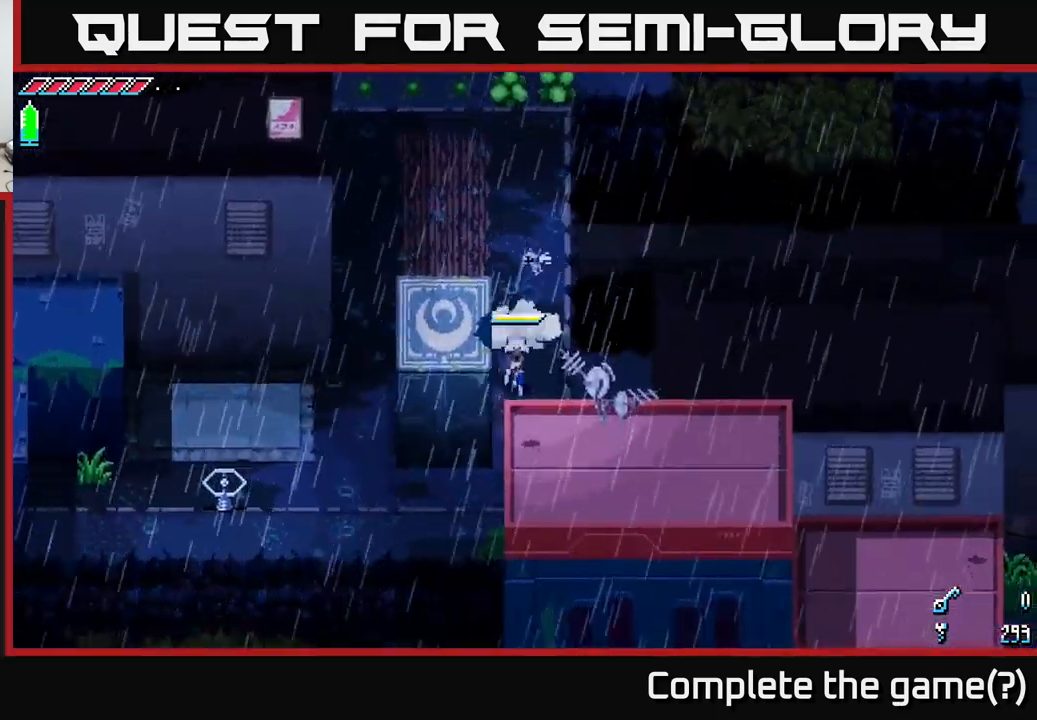
{"buttons": ["X"], "left_stick": "left", "right_stick": "center", "events": [[117, "left_stick", "down-left"], [217, "left_stick", "left"]]}
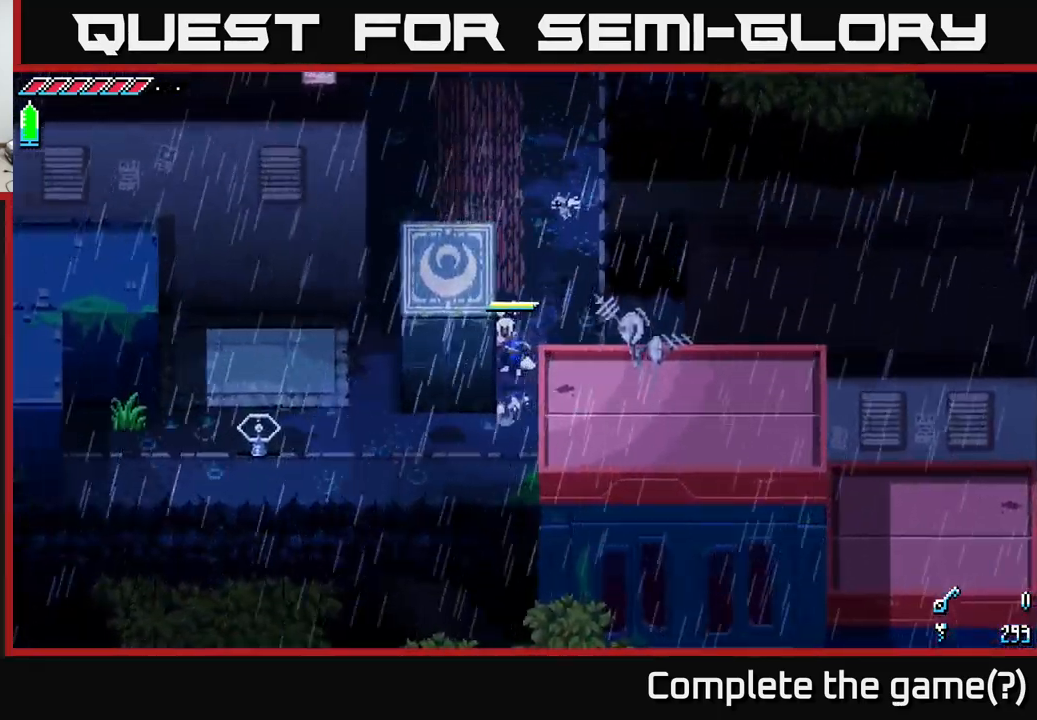
{"buttons": ["X"], "left_stick": "left", "right_stick": "center", "events": []}
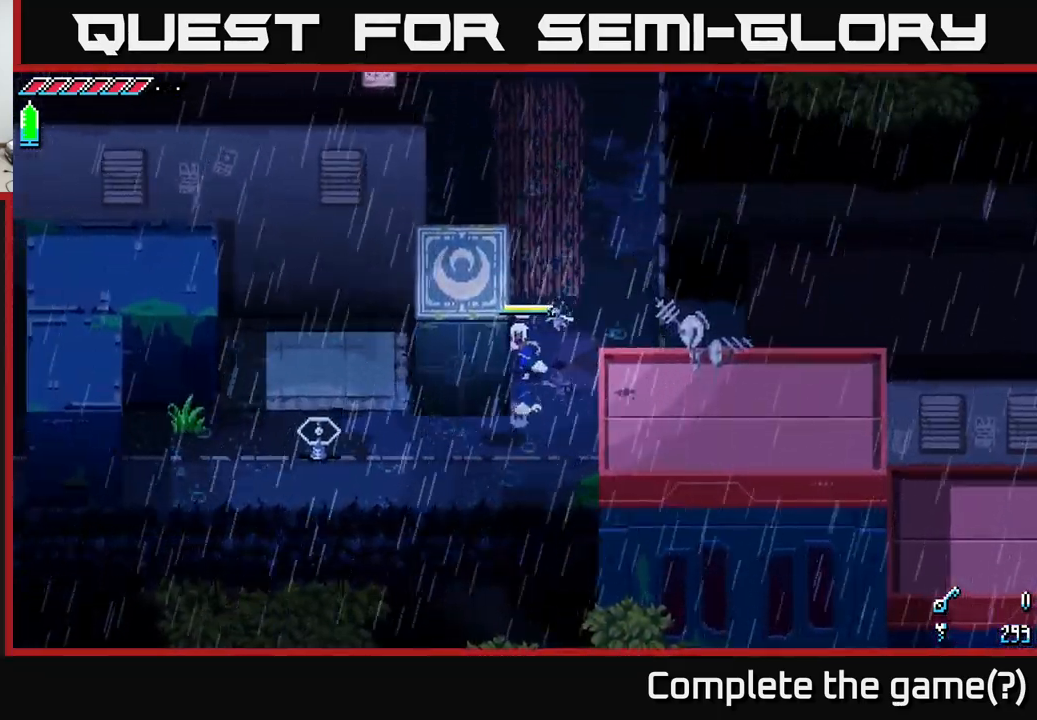
{"buttons": ["X"], "left_stick": "left", "right_stick": "center", "events": []}
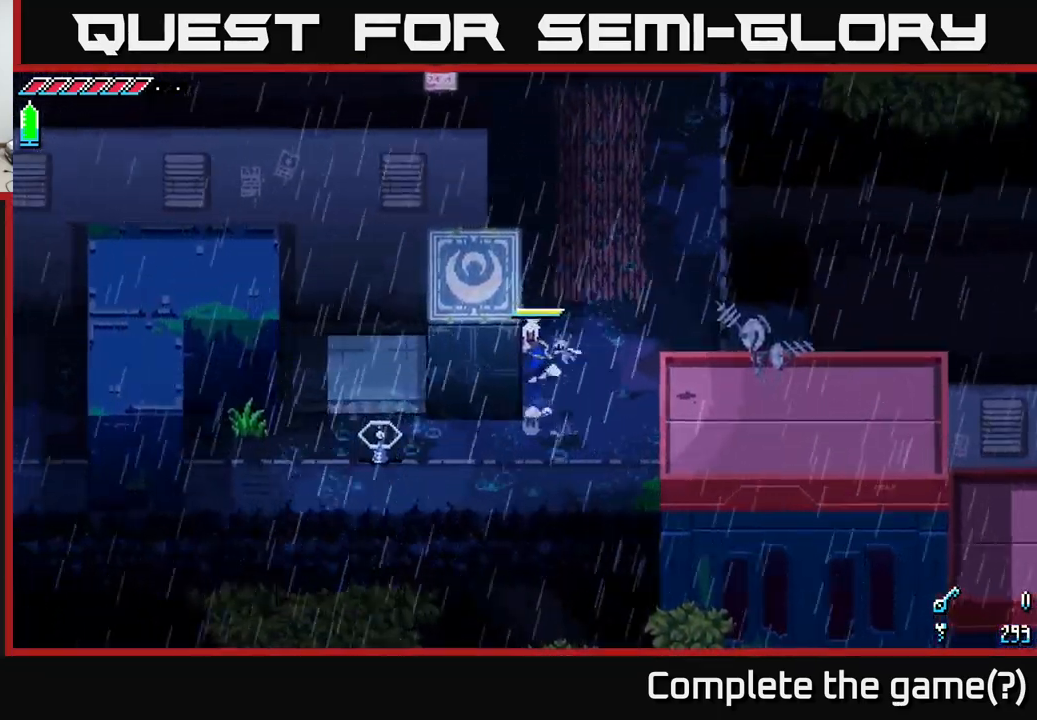
{"buttons": ["X"], "left_stick": "left", "right_stick": "center", "events": []}
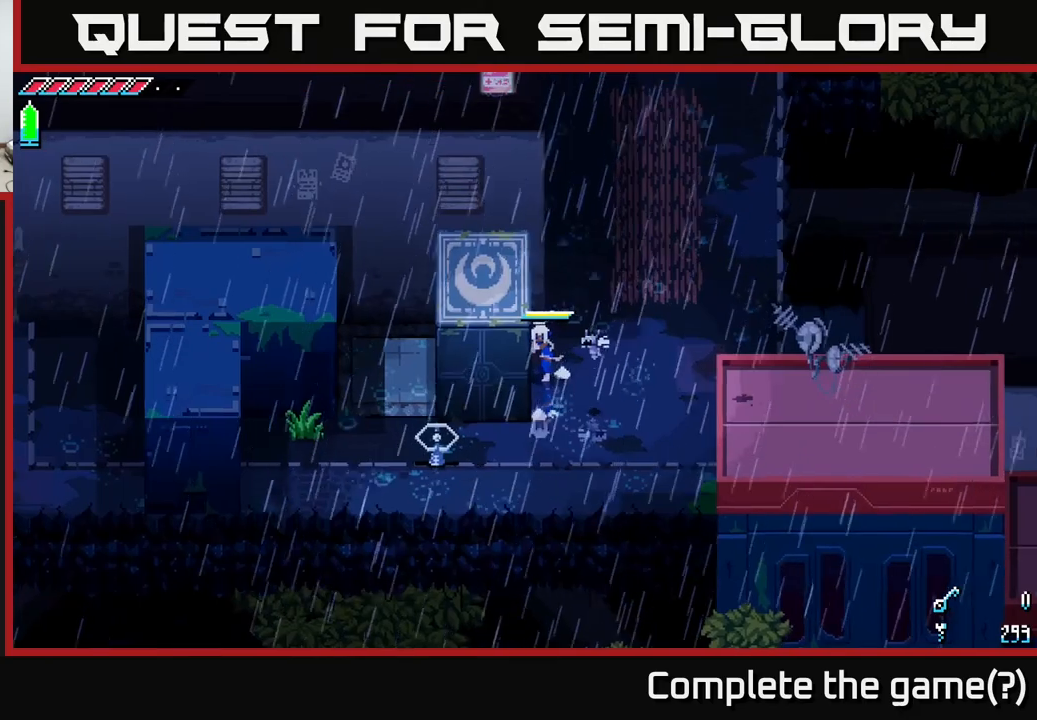
{"buttons": ["X"], "left_stick": "left", "right_stick": "center", "events": []}
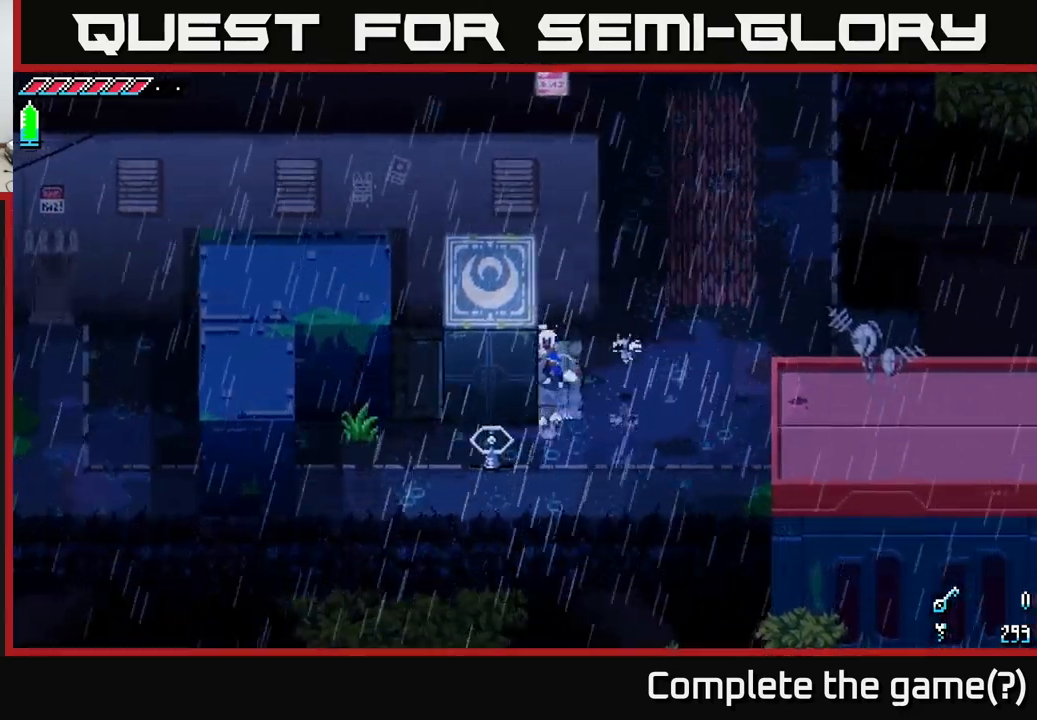
{"buttons": ["X"], "left_stick": "up-left", "right_stick": "center", "events": [[134, "left_stick", "up-left"]]}
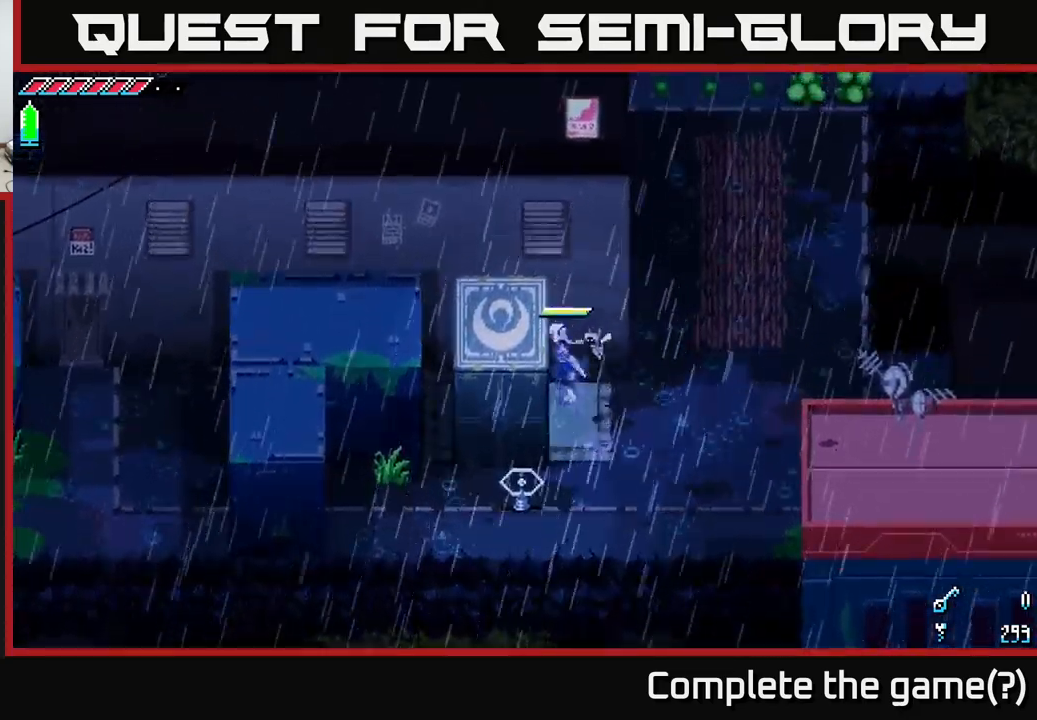
{"buttons": [], "left_stick": "down-left", "right_stick": "center", "events": [[34, "left_stick", "left"], [500, "X", "up"], [500, "left_stick", "down-left"]]}
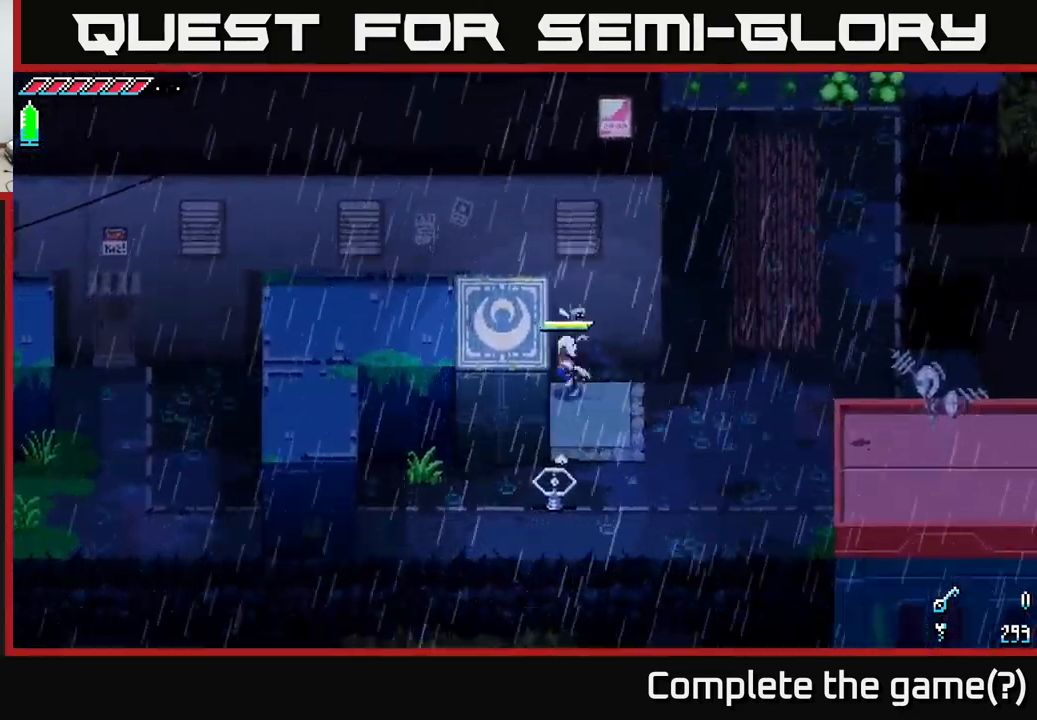
{"buttons": [], "left_stick": "center", "right_stick": "center", "events": [[134, "left_stick", "down"], [317, "R2", "down"], [384, "left_stick", "center"], [400, "R2", "up"]]}
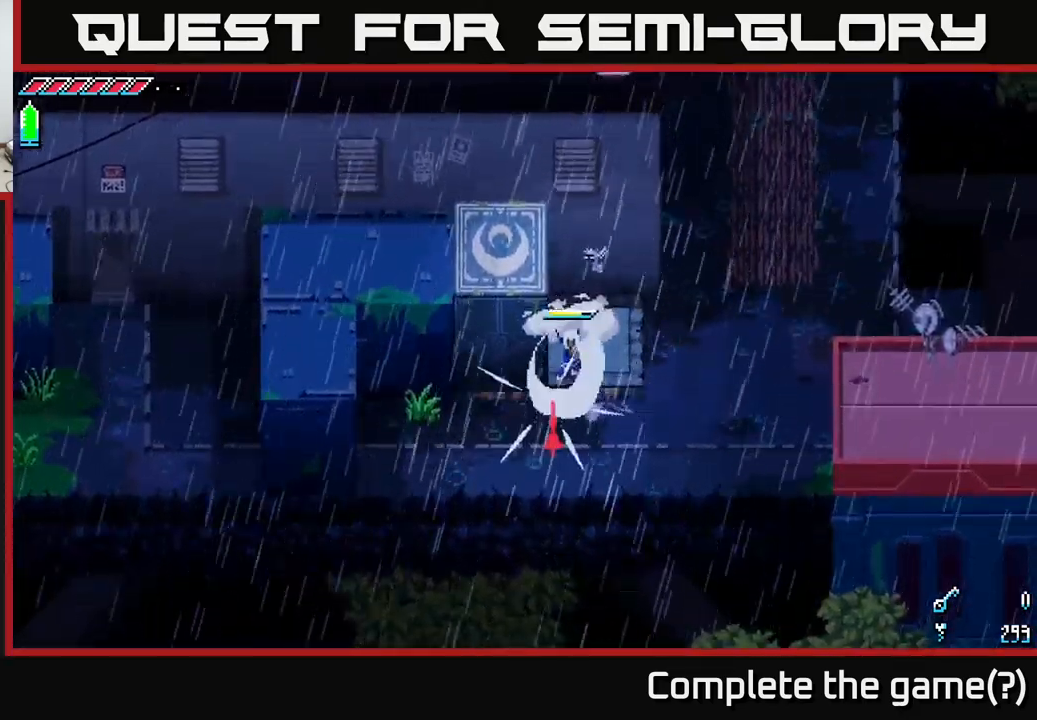
{"buttons": ["X"], "left_stick": "left", "right_stick": "center", "events": [[67, "left_stick", "up"], [350, "left_stick", "left"], [434, "X", "down"]]}
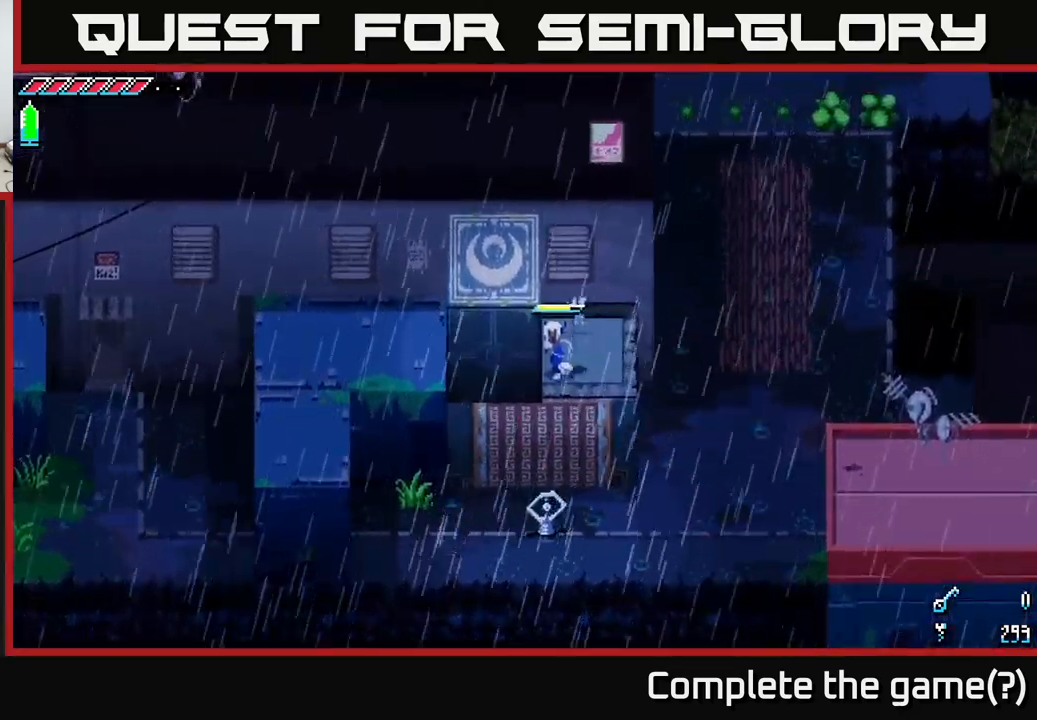
{"buttons": ["X"], "left_stick": "left", "right_stick": "center", "events": []}
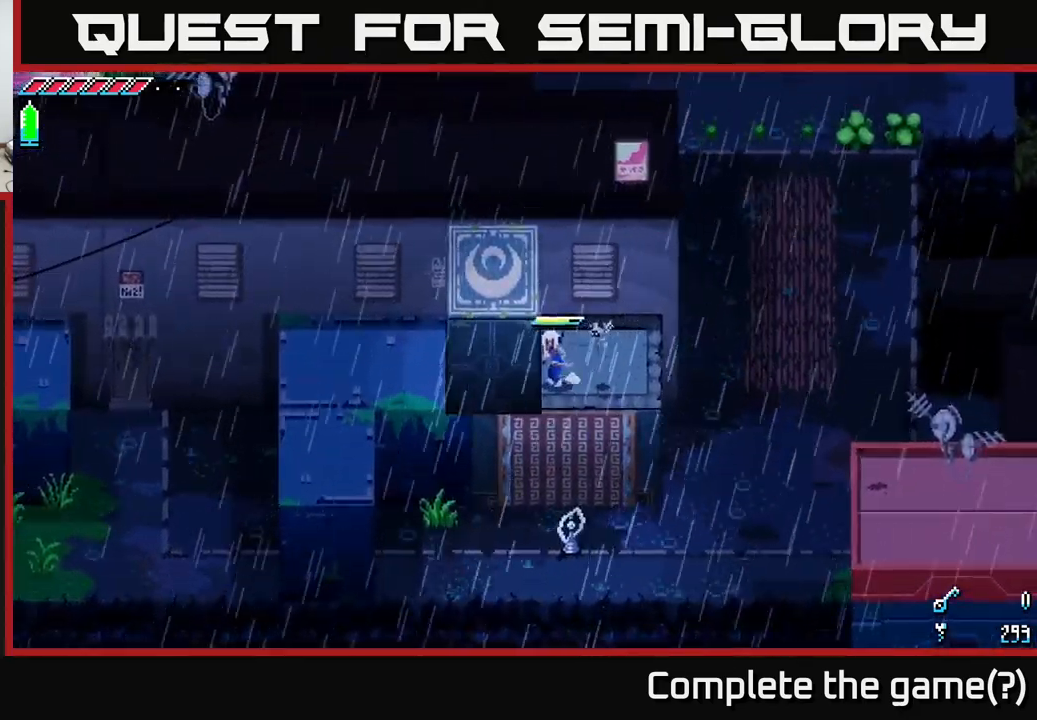
{"buttons": ["X"], "left_stick": "left", "right_stick": "center", "events": []}
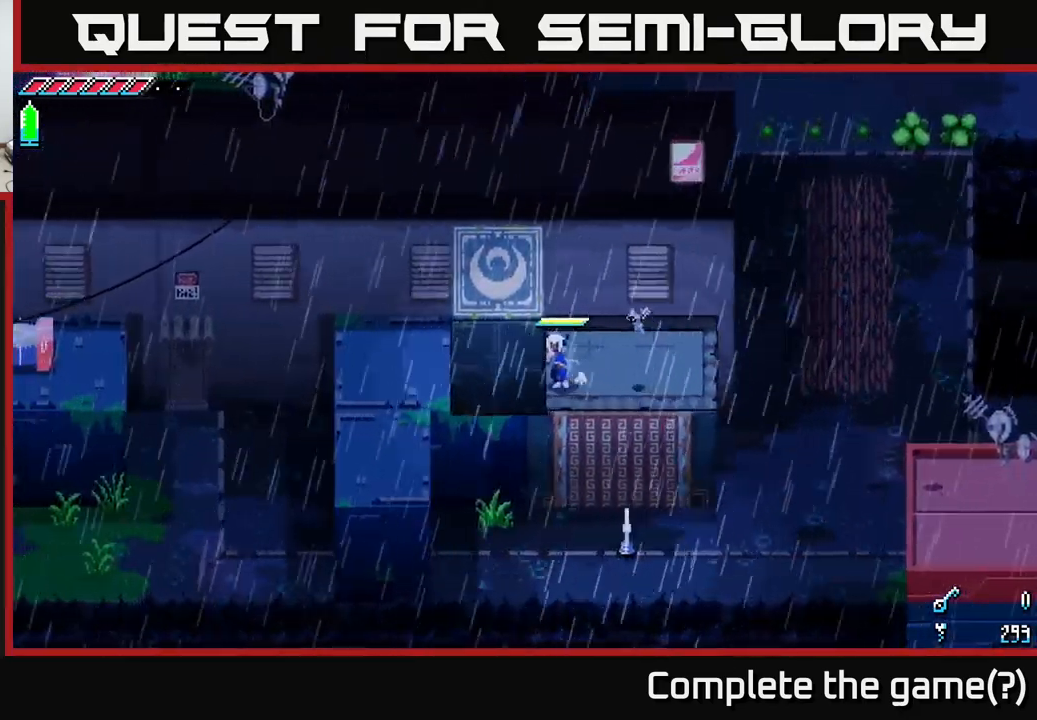
{"buttons": ["X"], "left_stick": "left", "right_stick": "center", "events": []}
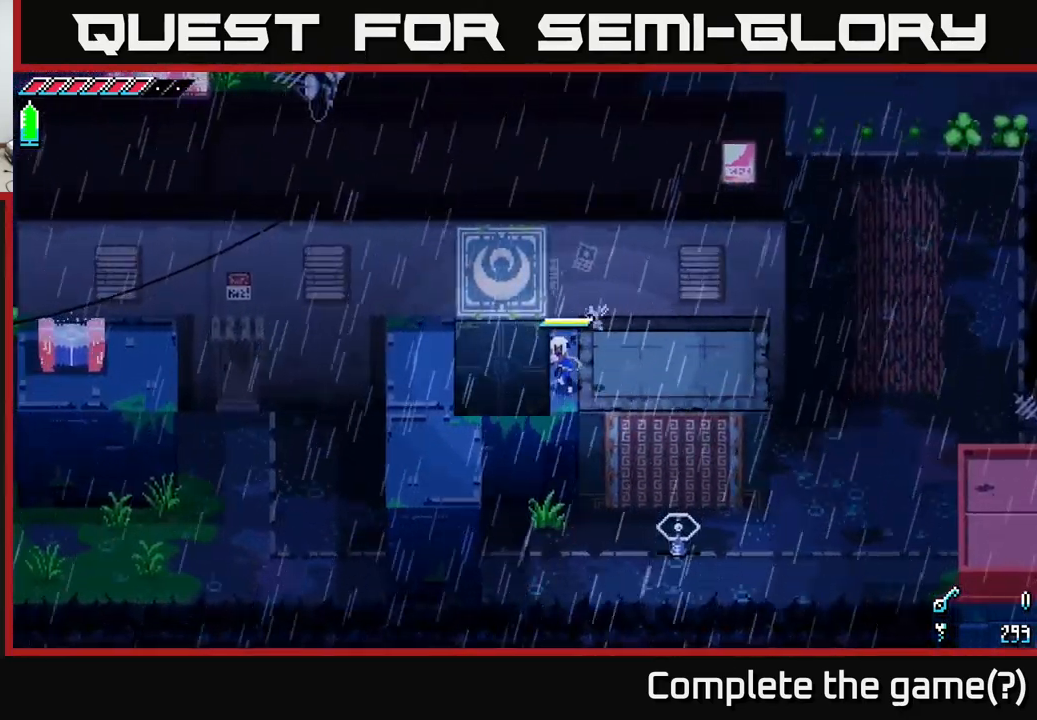
{"buttons": ["X"], "left_stick": "left", "right_stick": "center", "events": []}
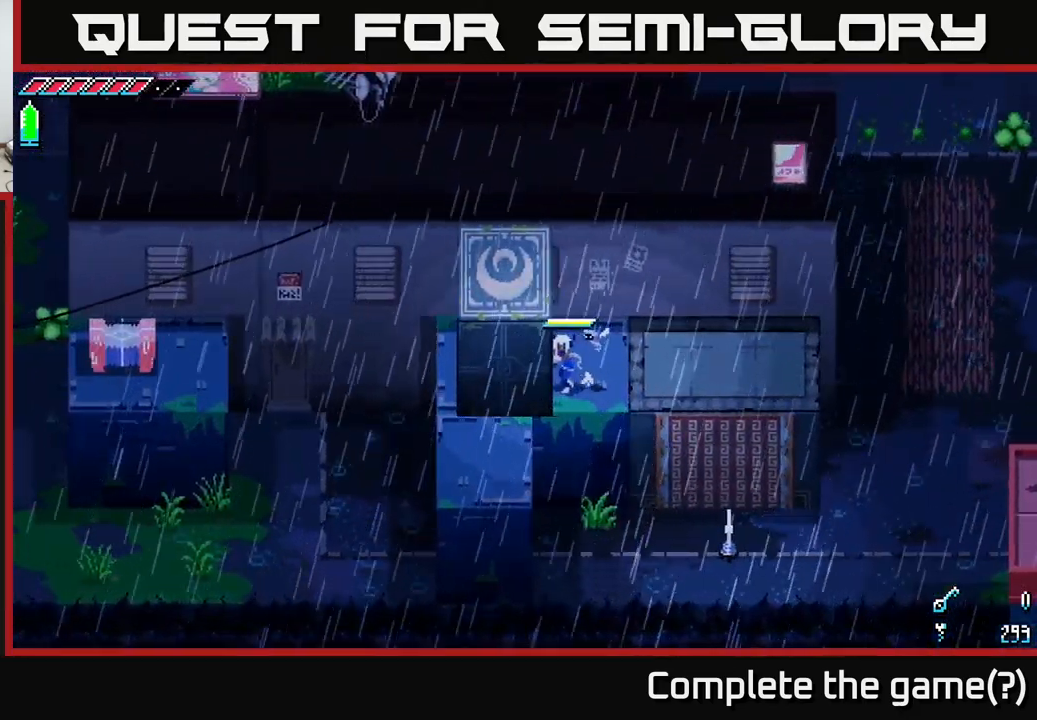
{"buttons": ["X"], "left_stick": "left", "right_stick": "center", "events": []}
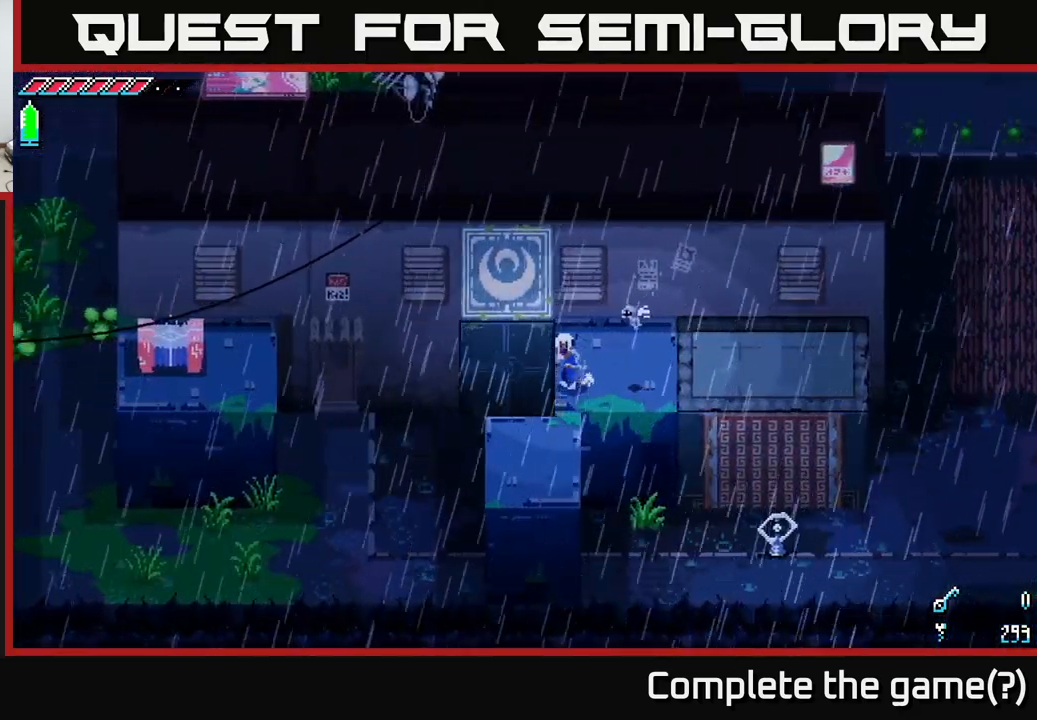
{"buttons": ["X"], "left_stick": "left", "right_stick": "center", "events": []}
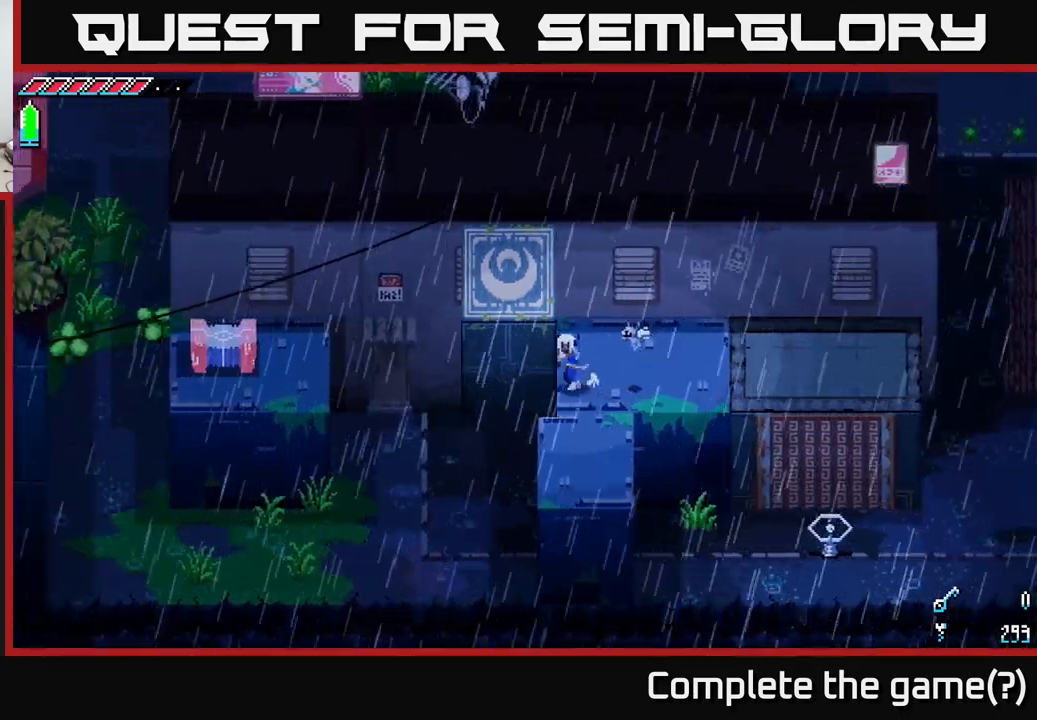
{"buttons": [], "left_stick": "right", "right_stick": "center", "events": [[267, "X", "up"], [300, "left_stick", "right"]]}
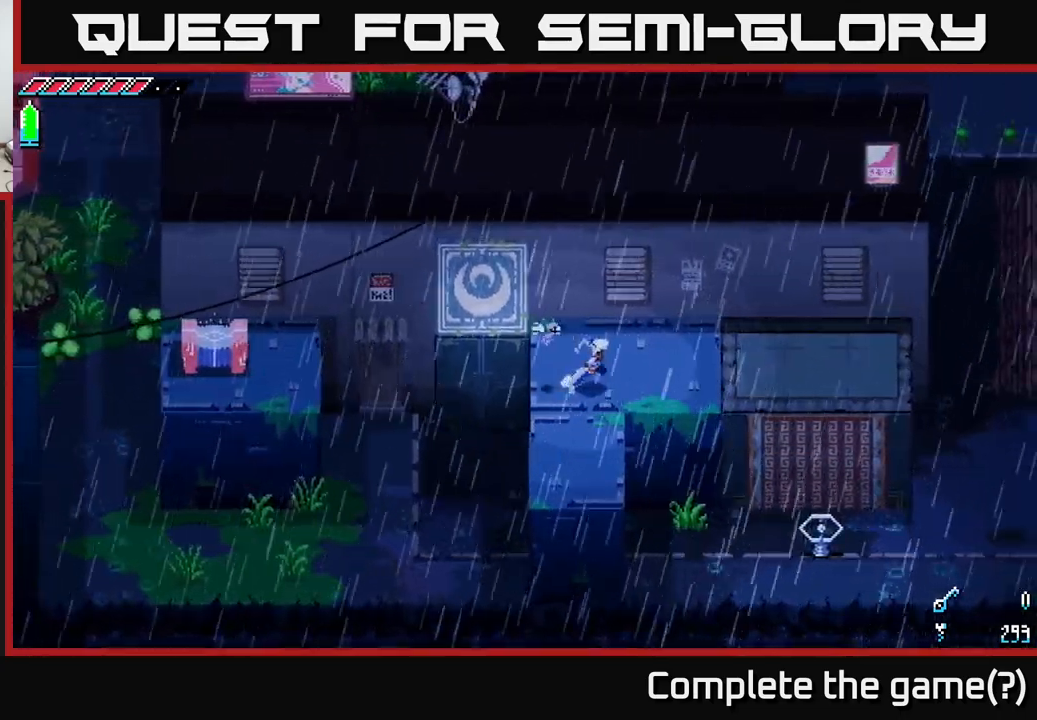
{"buttons": [], "left_stick": "up", "right_stick": "center", "events": [[117, "left_stick", "center"], [350, "left_stick", "up"]]}
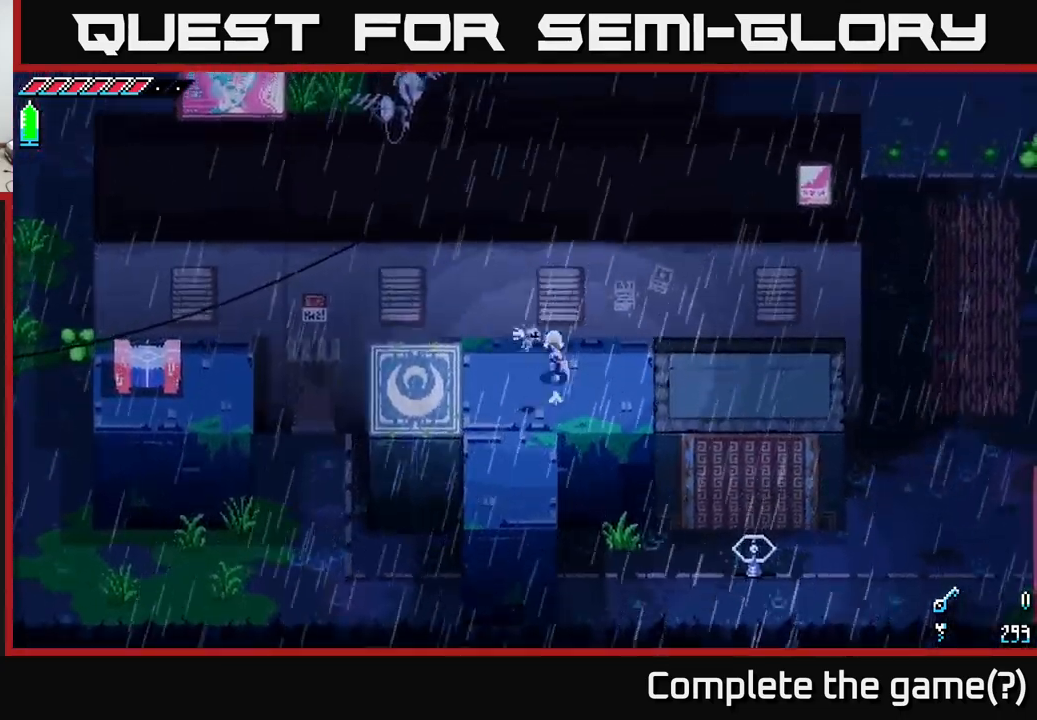
{"buttons": [], "left_stick": "down", "right_stick": "center", "events": [[67, "left_stick", "center"], [167, "left_stick", "right"], [367, "left_stick", "center"], [500, "left_stick", "down"]]}
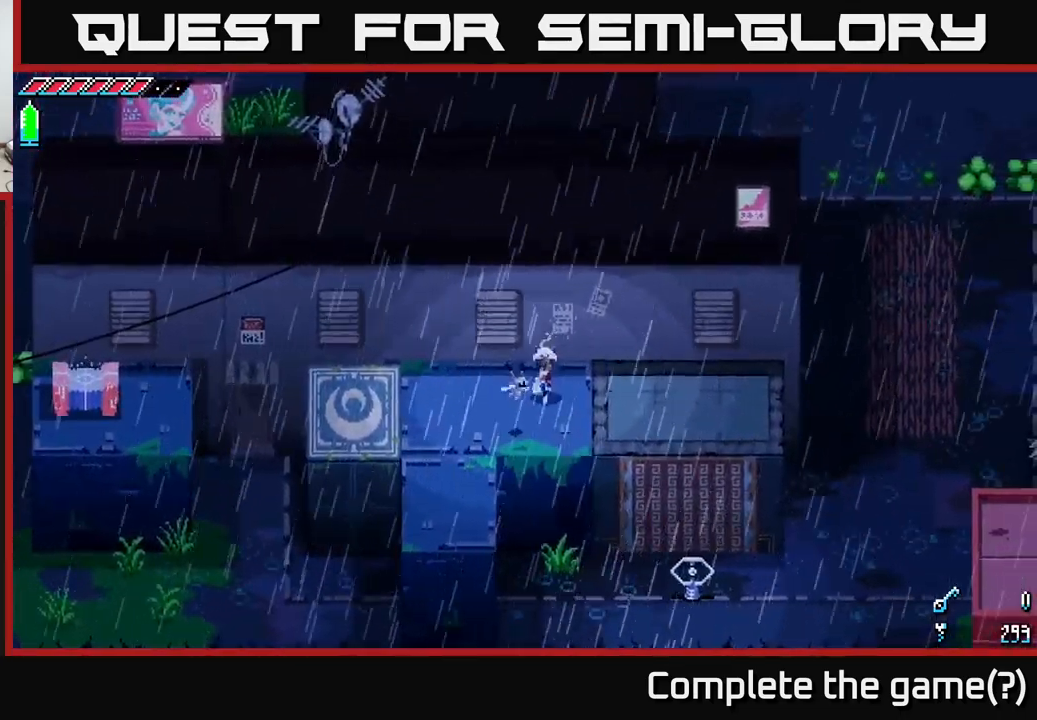
{"buttons": ["X"], "left_stick": "up-left", "right_stick": "center", "events": [[100, "left_stick", "center"], [400, "left_stick", "up-left"], [500, "X", "down"]]}
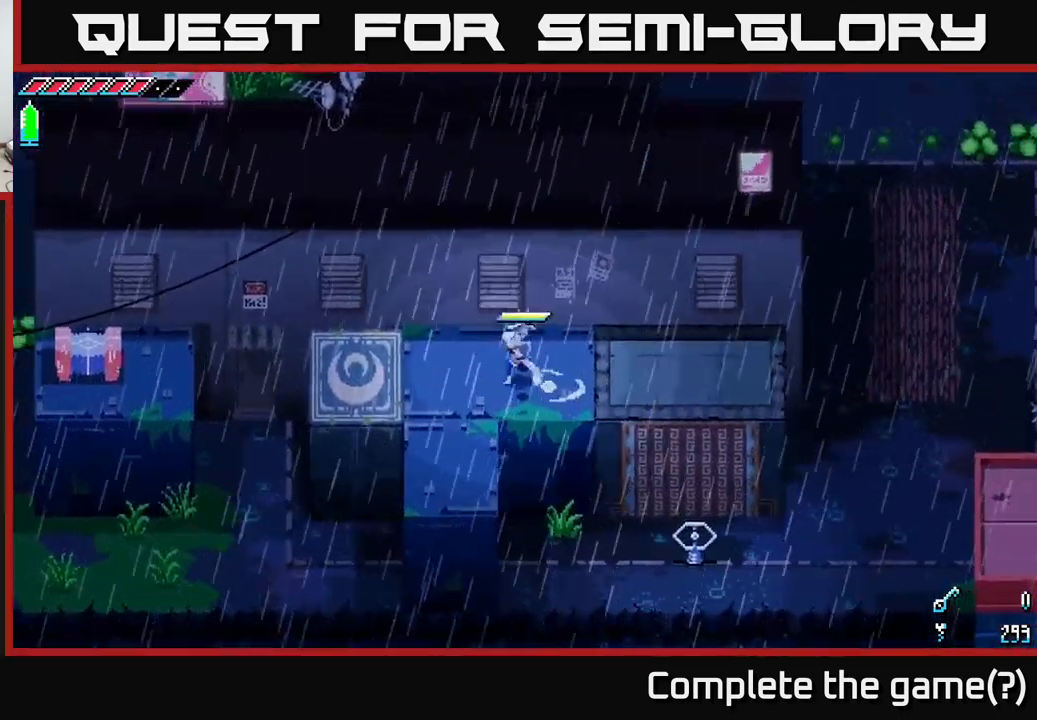
{"buttons": ["X"], "left_stick": "left", "right_stick": "center", "events": [[17, "left_stick", "left"]]}
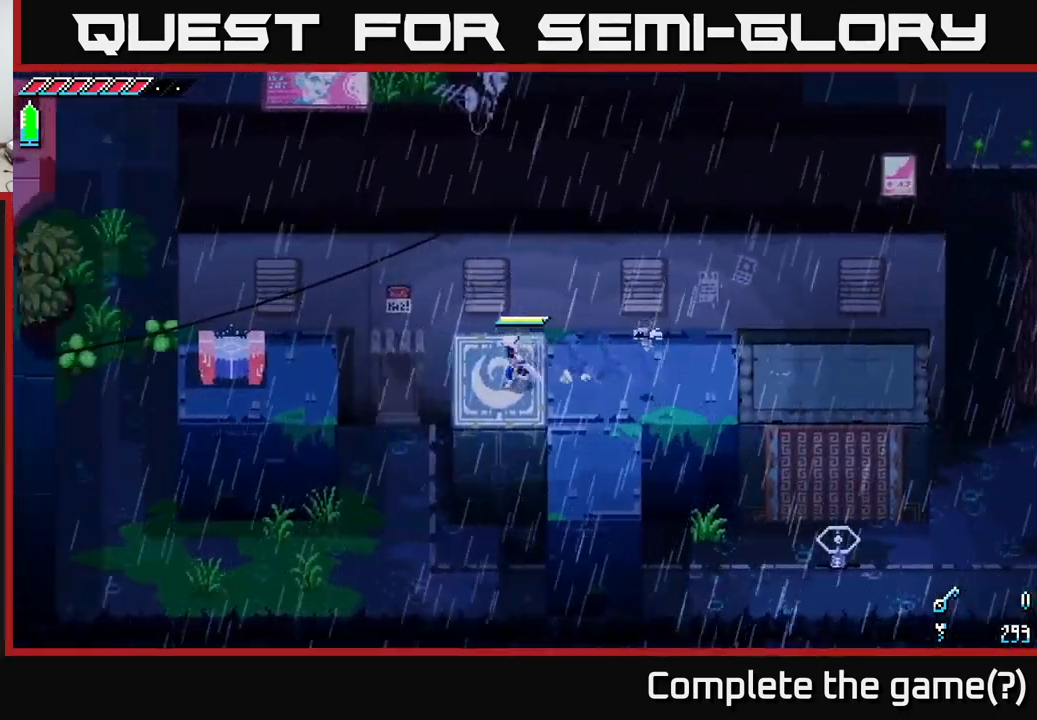
{"buttons": [], "left_stick": "center", "right_stick": "center", "events": [[67, "A", "down"], [300, "A", "up"], [334, "X", "up"], [384, "left_stick", "center"]]}
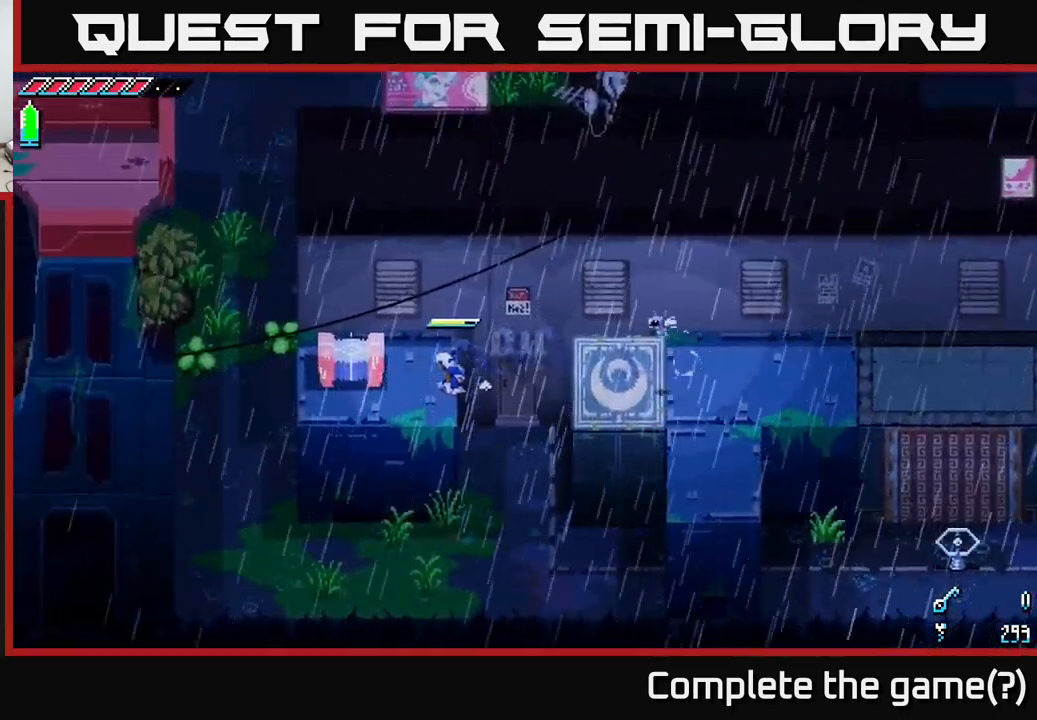
{"buttons": [], "left_stick": "center", "right_stick": "center", "events": [[100, "left_stick", "left"], [200, "X", "down"], [250, "left_stick", "center"], [334, "X", "up"]]}
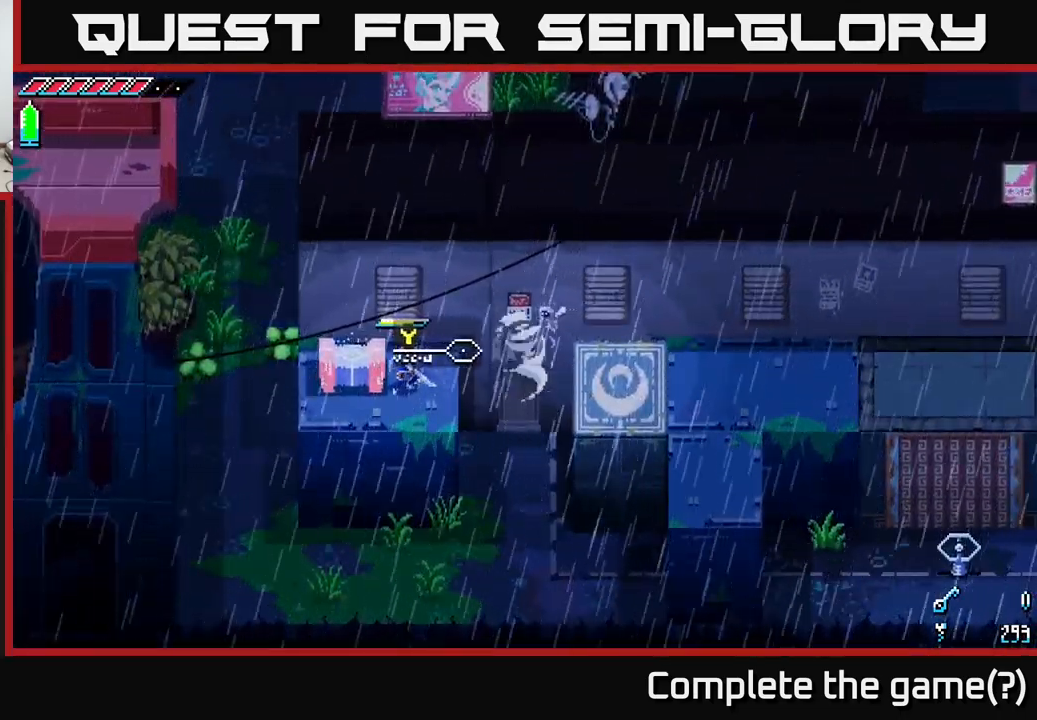
{"buttons": [], "left_stick": "center", "right_stick": "center", "events": [[100, "R2", "down"], [184, "R2", "up"], [467, "R2", "down"], [500, "R2", "up"]]}